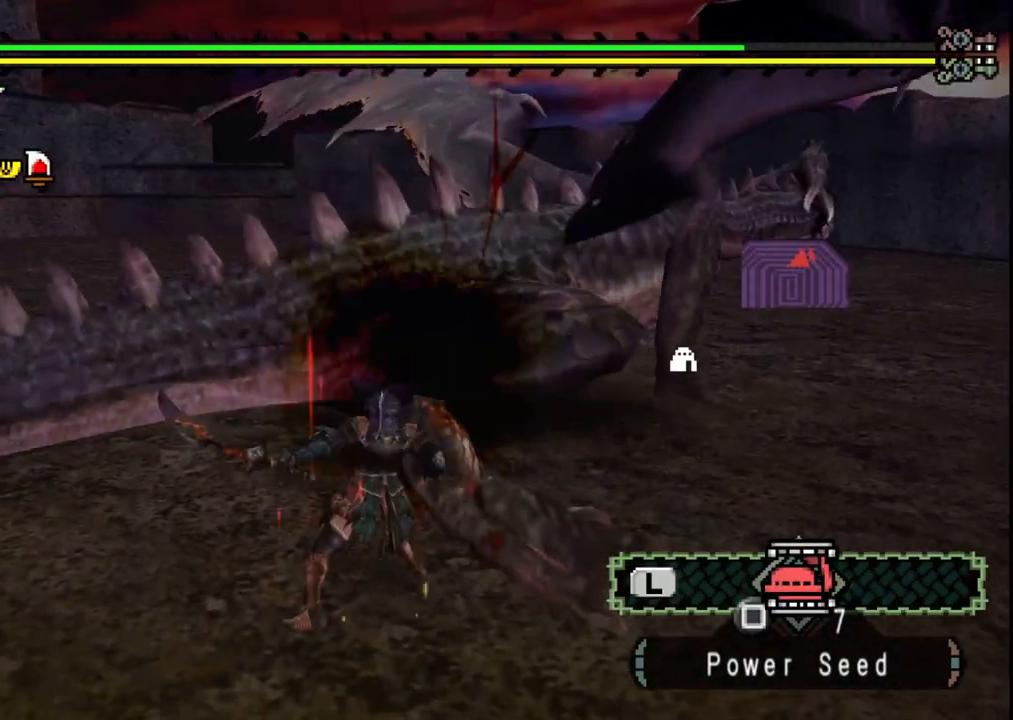
Gameplay with a controller (Xbox layout); each line is a JSON object with the inputs held at the frame after it. "events" lists button and stick changes between this image and that frame as [ms after this image, input, new state], when the widget could be followed in between. Not read: L2 L3 R2 R3 Y.
{"buttons": [], "left_stick": "up-right", "right_stick": "center", "events": [[250, "left_stick", "center"], [250, "right_stick", "right"], [400, "left_stick", "up-right"], [400, "right_stick", "center"]]}
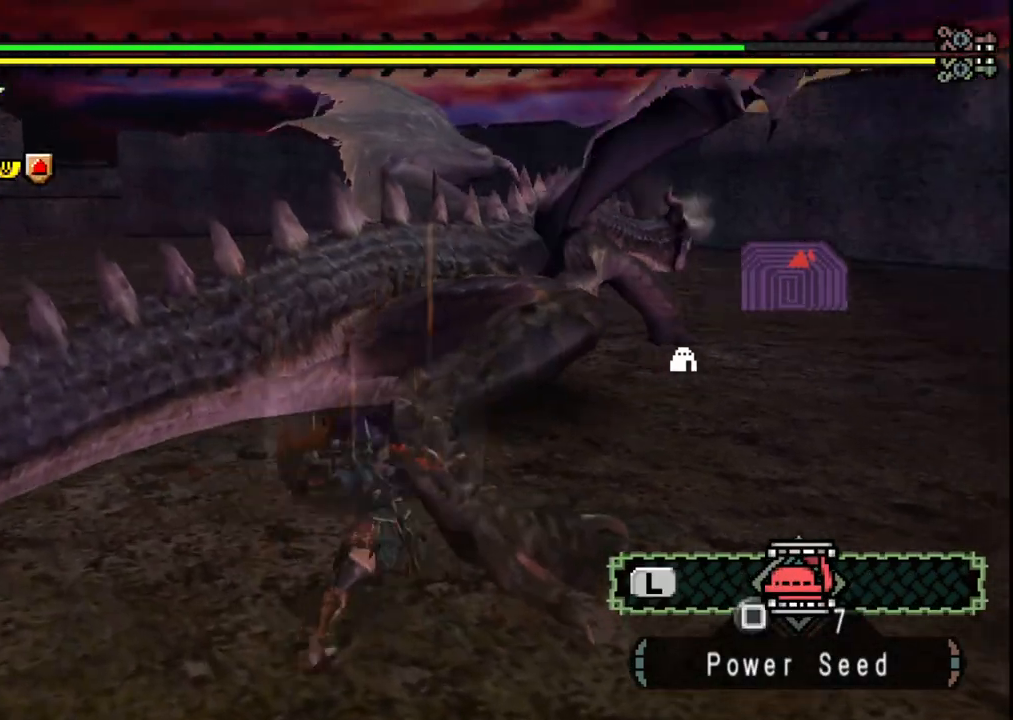
{"buttons": [], "left_stick": "right", "right_stick": "center", "events": [[467, "left_stick", "right"]]}
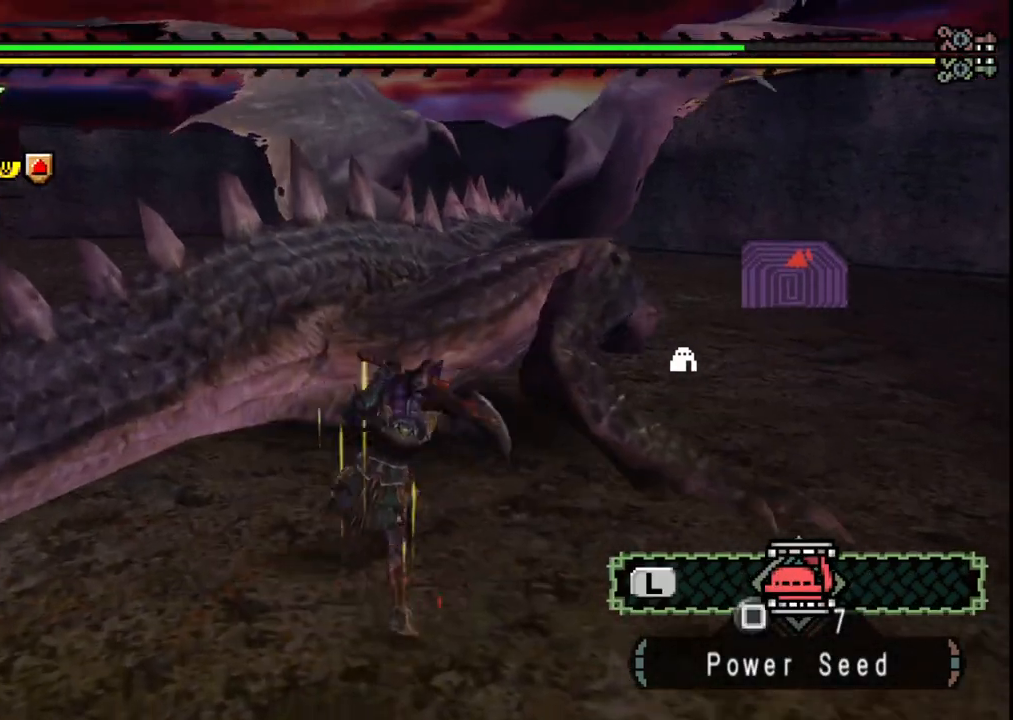
{"buttons": [], "left_stick": "right", "right_stick": "right", "events": [[167, "left_stick", "center"], [317, "left_stick", "right"], [467, "right_stick", "right"]]}
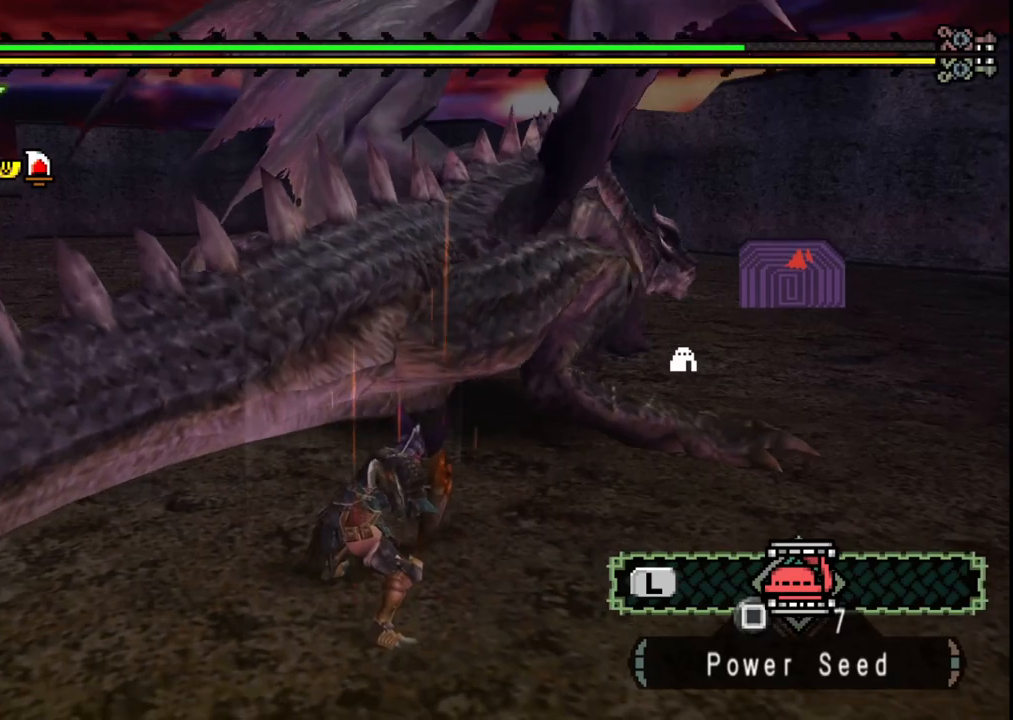
{"buttons": [], "left_stick": "up-right", "right_stick": "center", "events": [[117, "right_stick", "center"], [200, "left_stick", "up-right"]]}
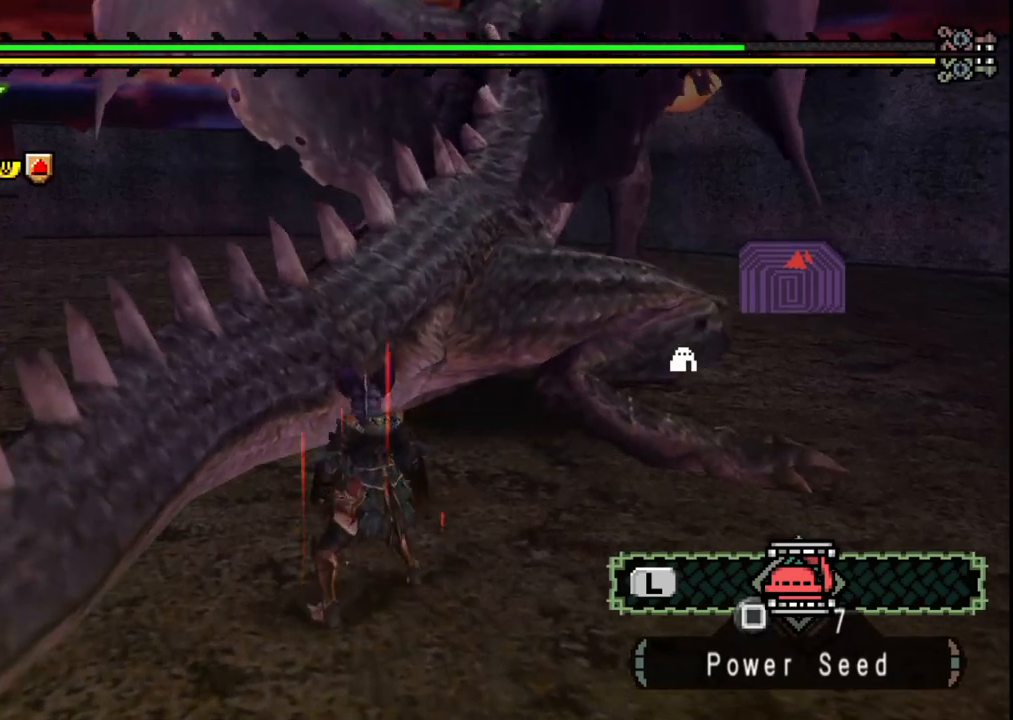
{"buttons": [], "left_stick": "up-right", "right_stick": "center", "events": [[150, "B", "down"], [300, "B", "up"]]}
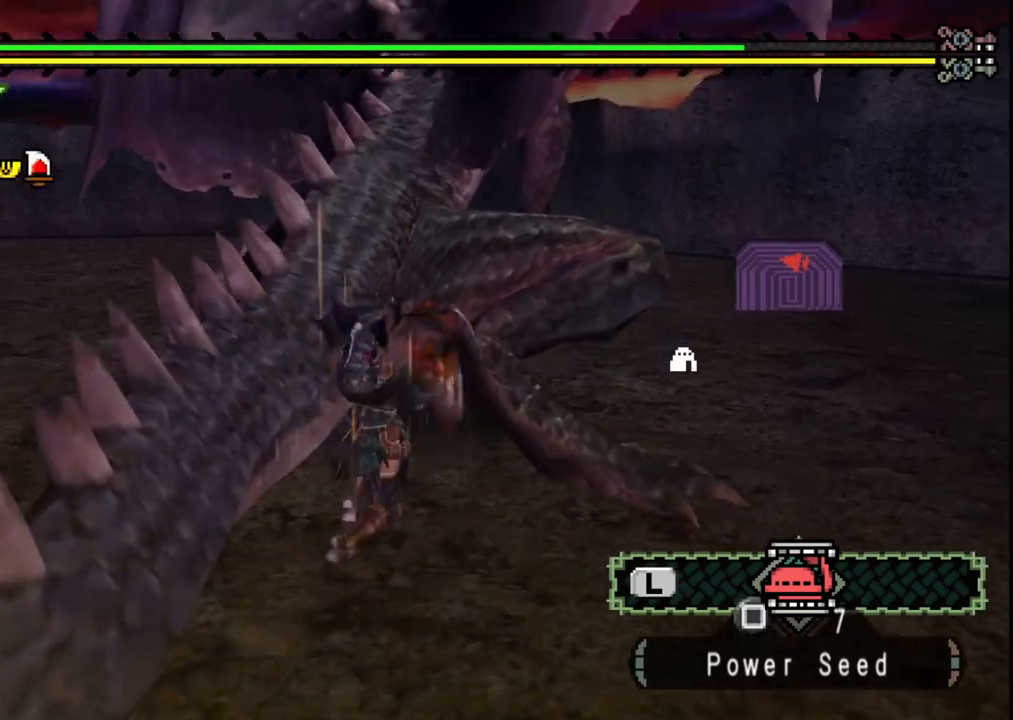
{"buttons": [], "left_stick": "up-left", "right_stick": "center", "events": [[33, "left_stick", "center"], [217, "left_stick", "left"], [267, "left_stick", "up-left"]]}
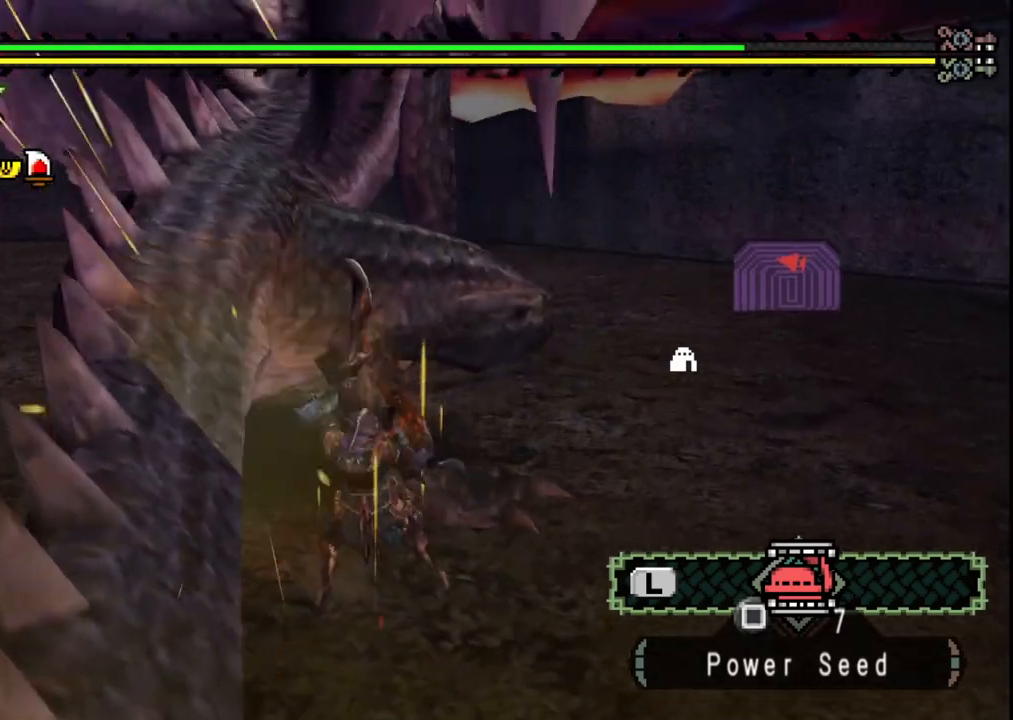
{"buttons": [], "left_stick": "up", "right_stick": "center", "events": [[467, "left_stick", "up"]]}
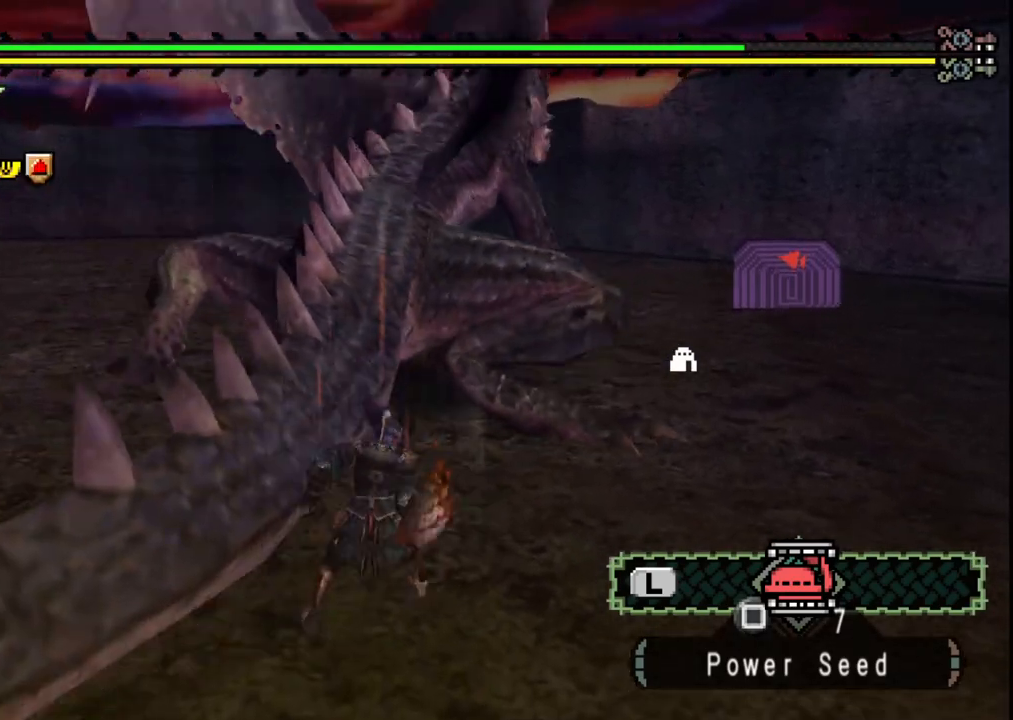
{"buttons": [], "left_stick": "up-left", "right_stick": "center", "events": [[450, "left_stick", "up-left"]]}
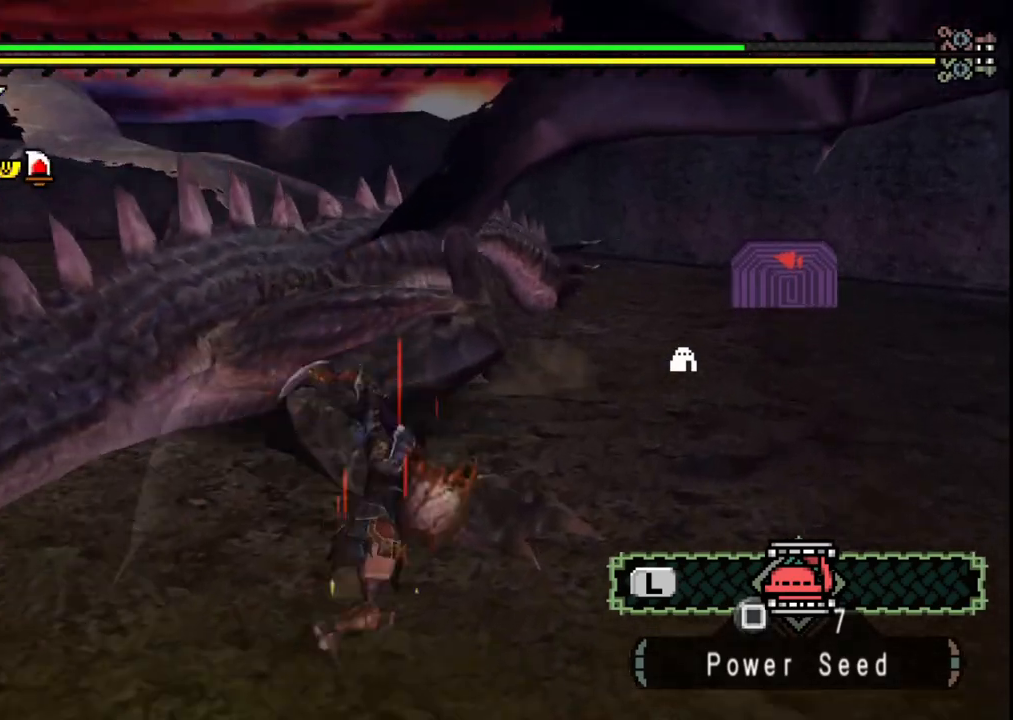
{"buttons": [], "left_stick": "up-left", "right_stick": "center", "events": []}
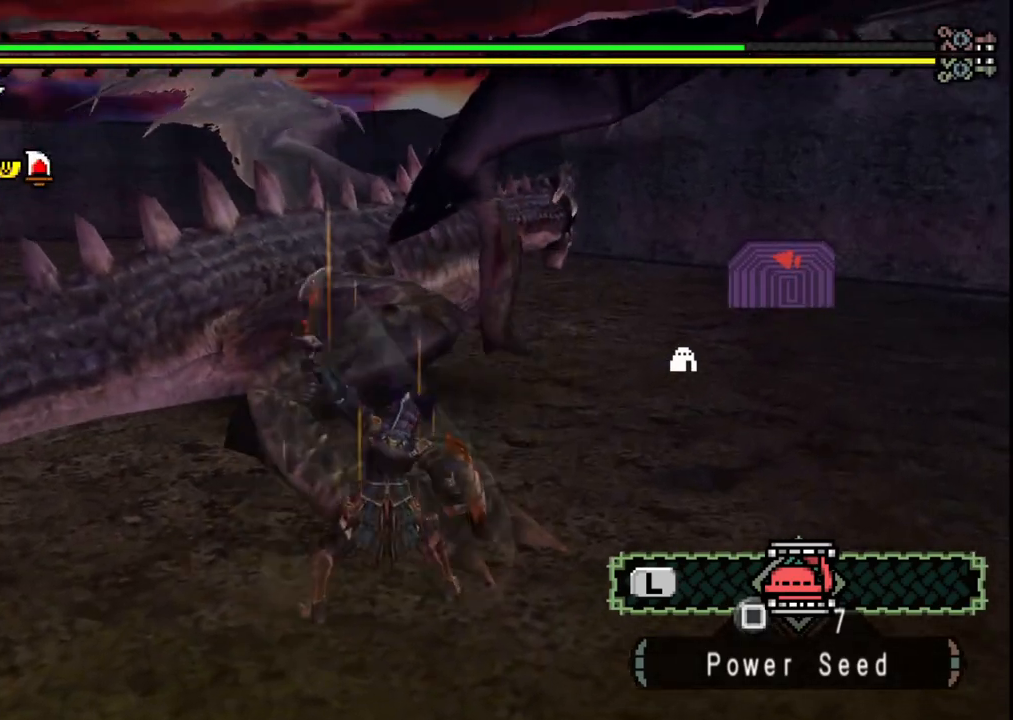
{"buttons": [], "left_stick": "up-left", "right_stick": "center", "events": []}
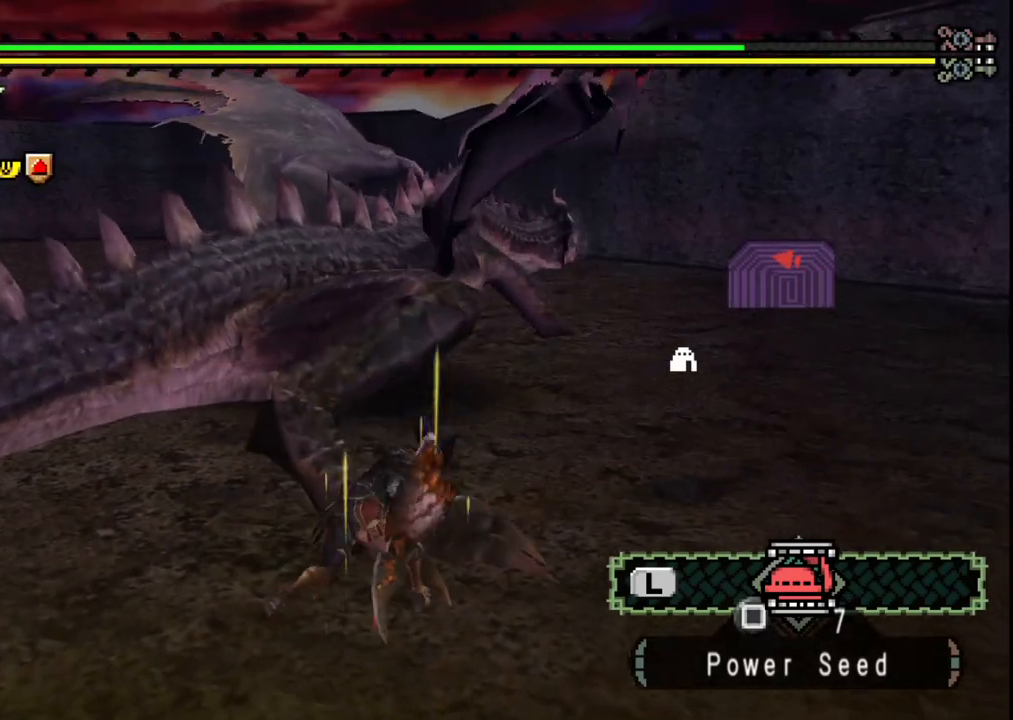
{"buttons": [], "left_stick": "up", "right_stick": "center", "events": [[417, "left_stick", "up"]]}
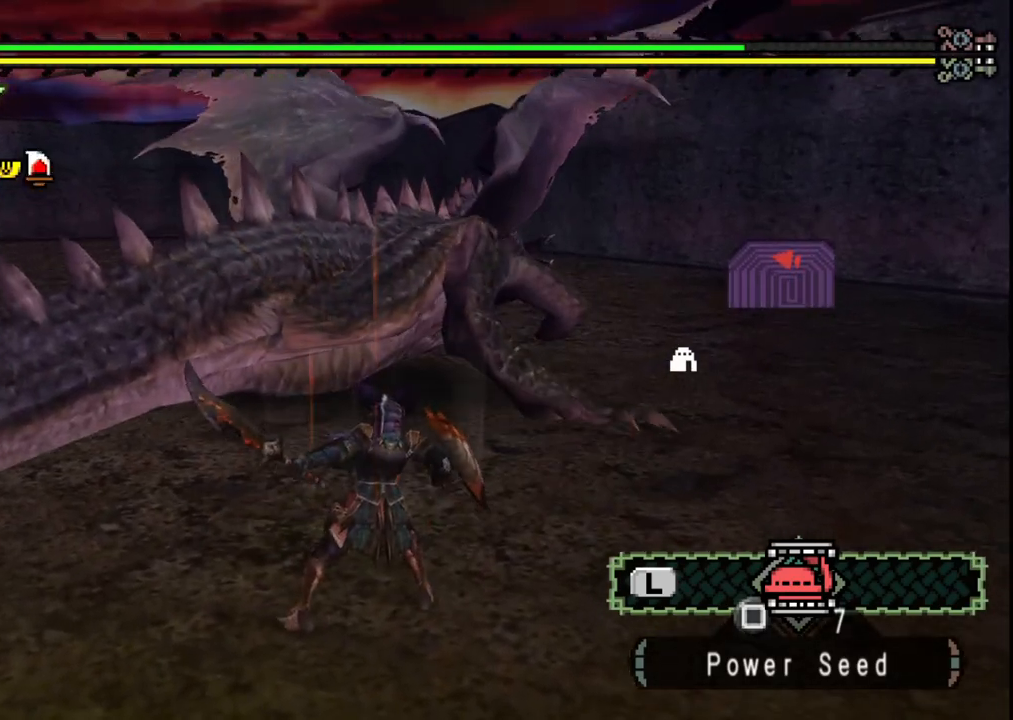
{"buttons": [], "left_stick": "up", "right_stick": "center", "events": []}
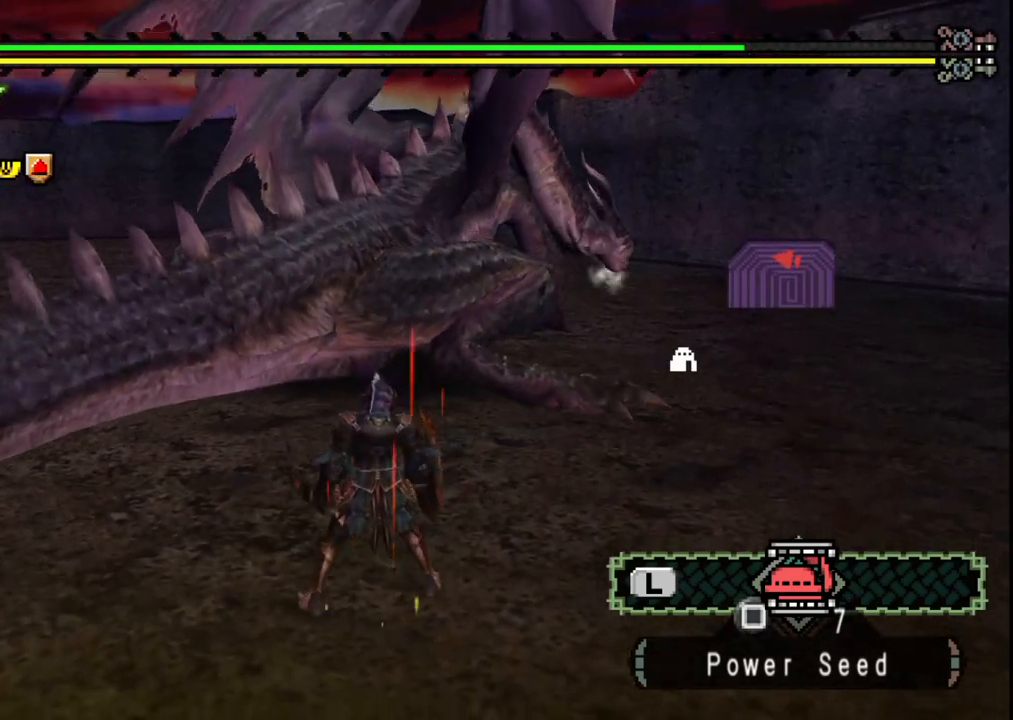
{"buttons": [], "left_stick": "up-right", "right_stick": "center", "events": [[200, "B", "down"], [300, "left_stick", "up-right"], [350, "B", "up"]]}
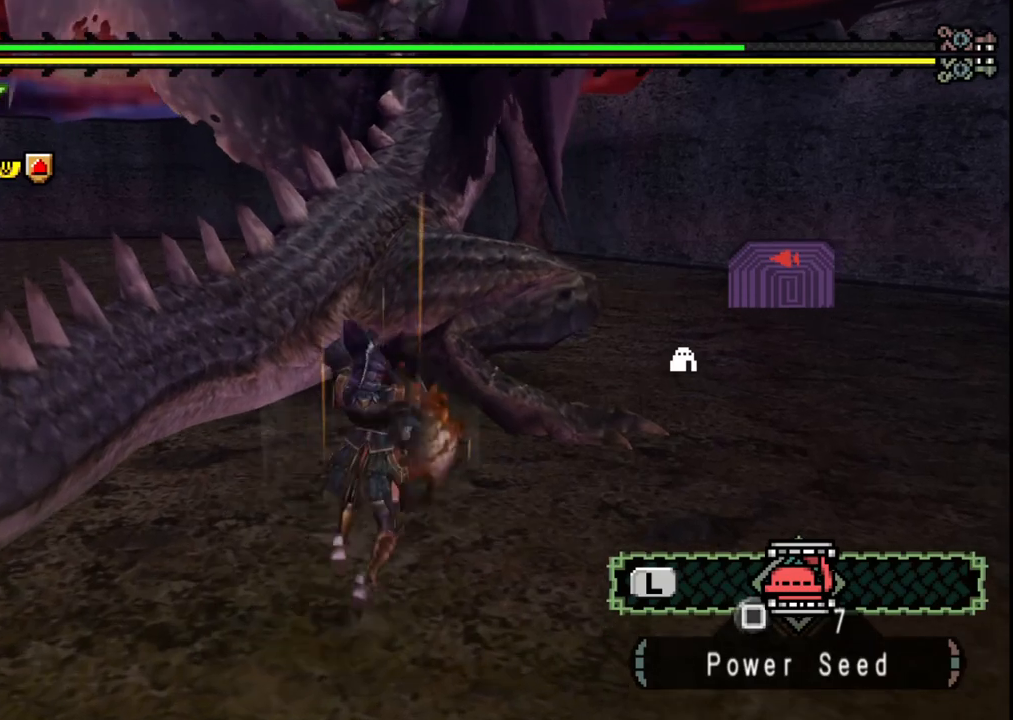
{"buttons": [], "left_stick": "up-right", "right_stick": "center", "events": []}
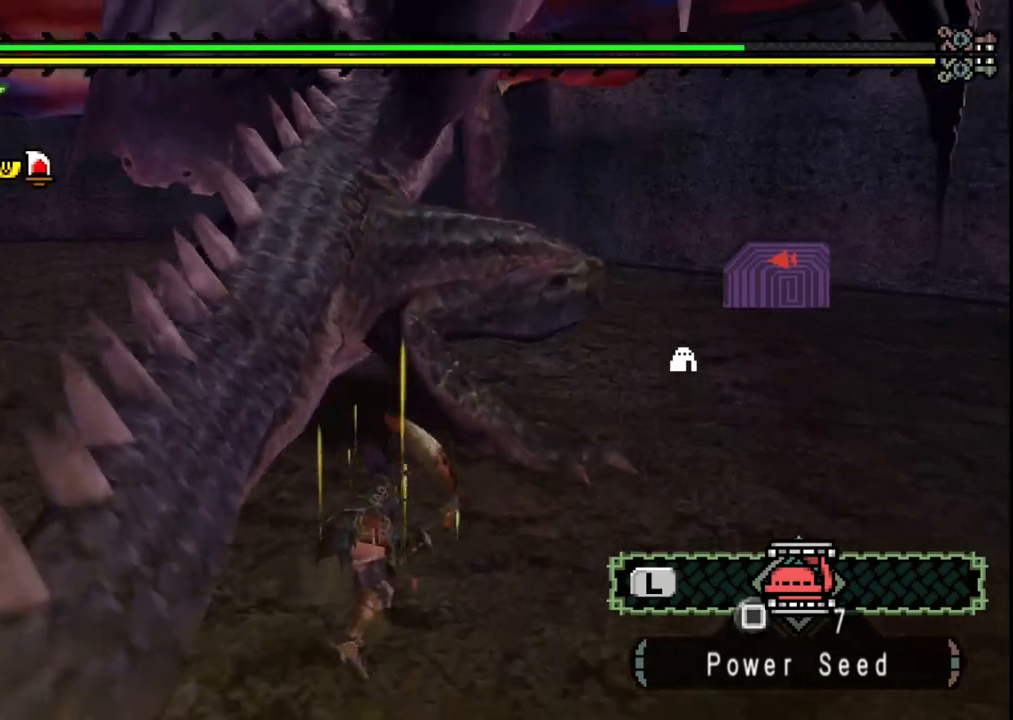
{"buttons": [], "left_stick": "up", "right_stick": "center", "events": [[433, "left_stick", "up"]]}
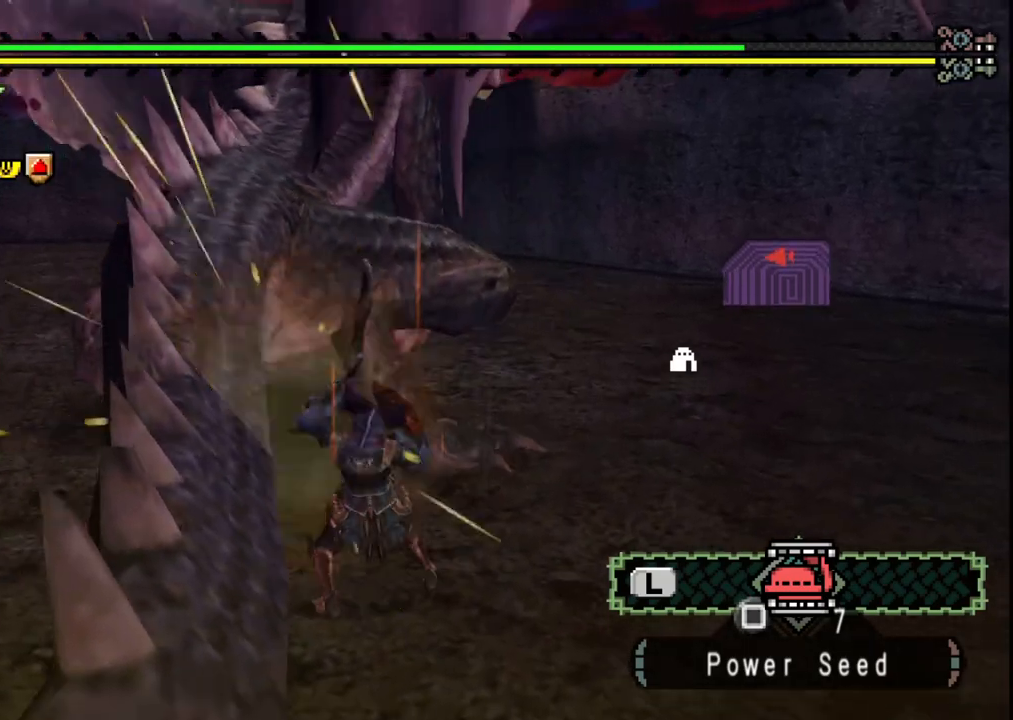
{"buttons": [], "left_stick": "up-right", "right_stick": "center", "events": [[333, "left_stick", "center"], [500, "left_stick", "up-right"]]}
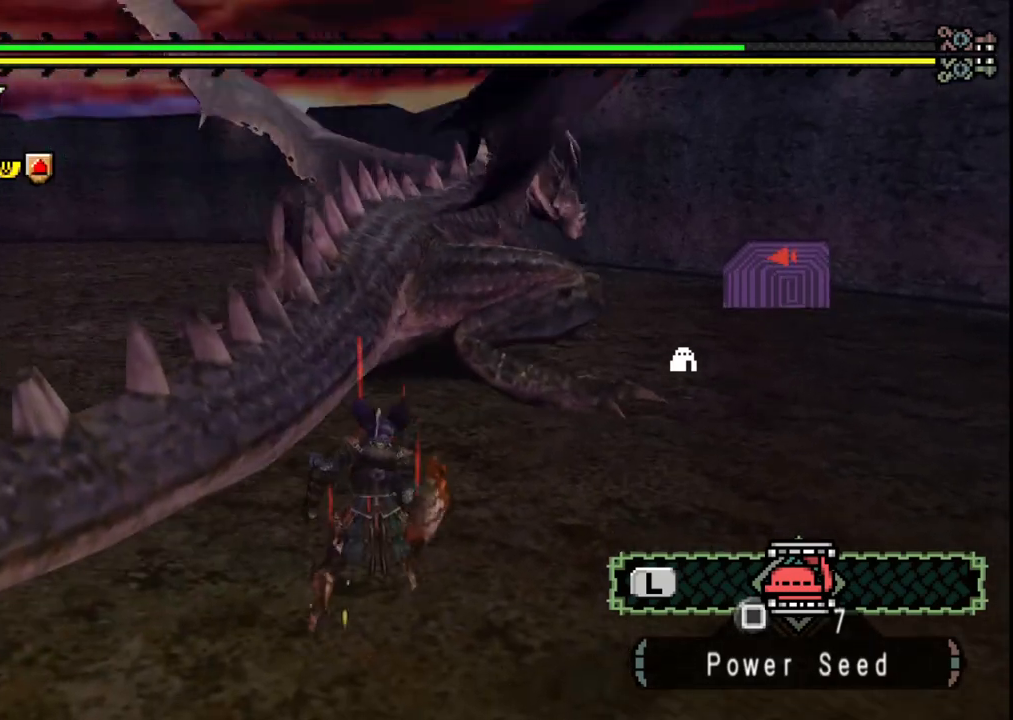
{"buttons": [], "left_stick": "up-right", "right_stick": "center", "events": []}
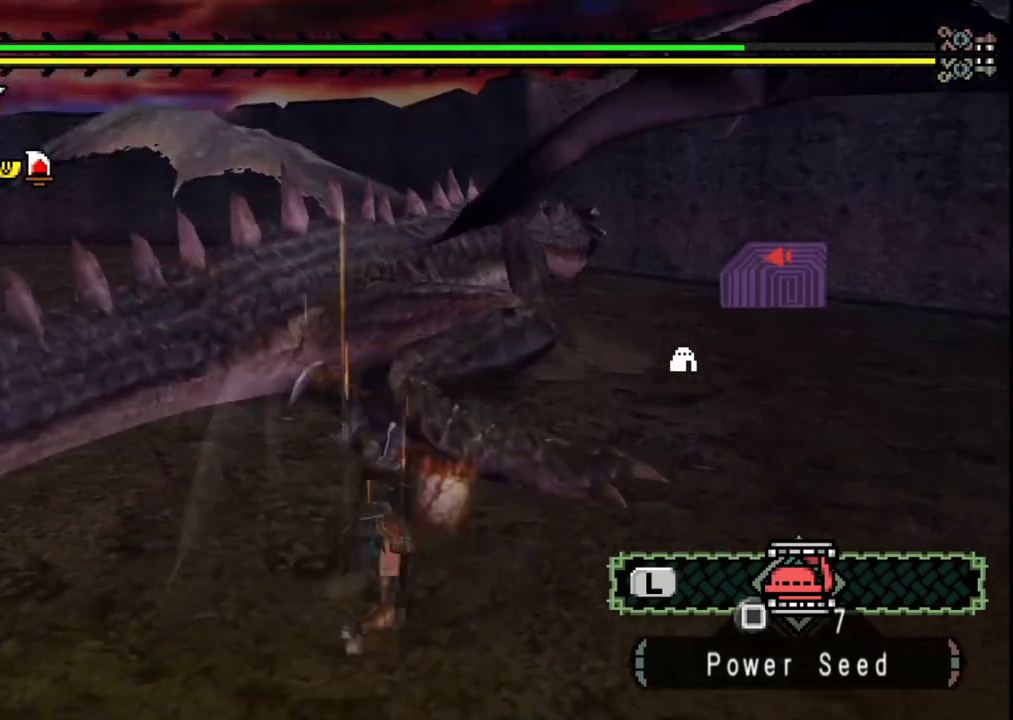
{"buttons": [], "left_stick": "up-right", "right_stick": "center", "events": []}
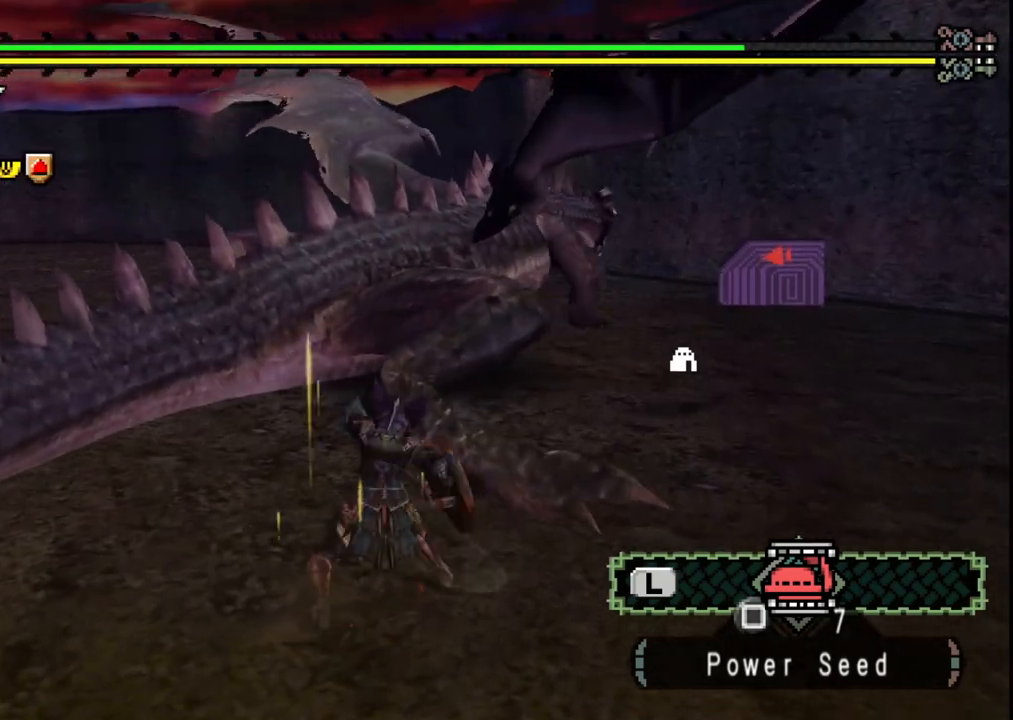
{"buttons": [], "left_stick": "up-right", "right_stick": "center", "events": []}
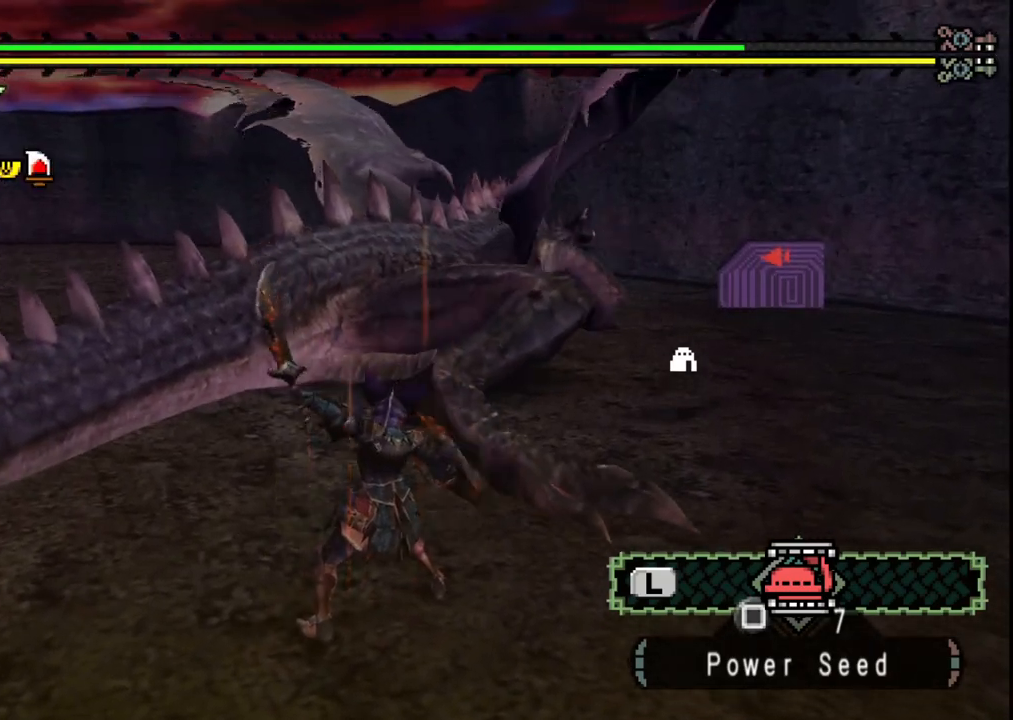
{"buttons": [], "left_stick": "up-right", "right_stick": "center", "events": []}
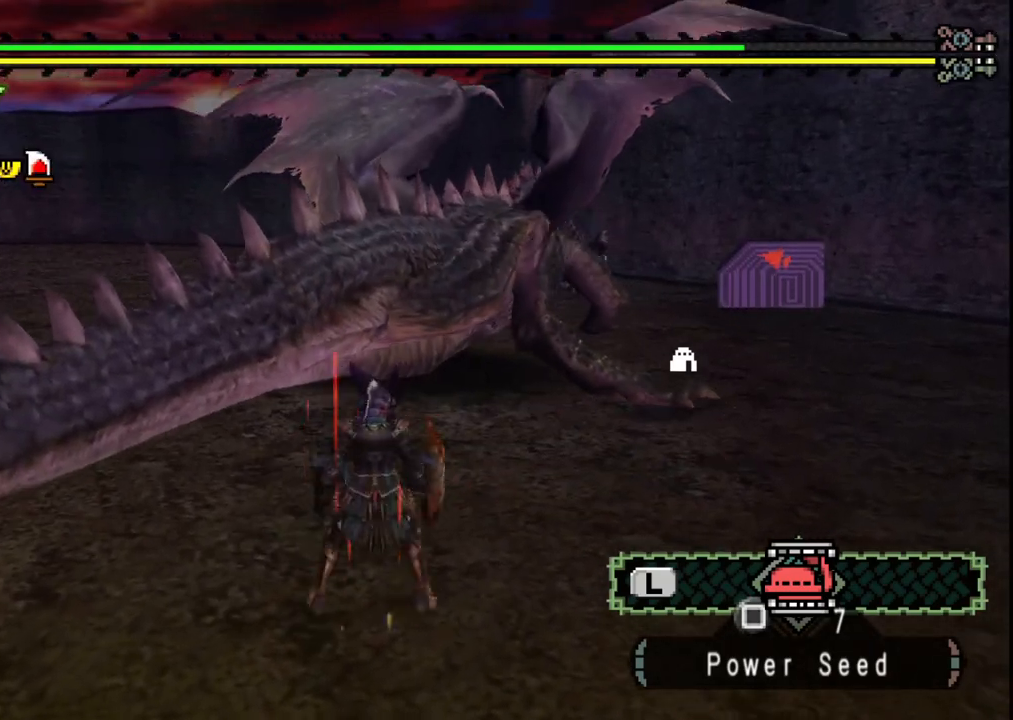
{"buttons": [], "left_stick": "center", "right_stick": "center", "events": [[167, "B", "down"], [300, "B", "up"], [350, "left_stick", "up"], [483, "left_stick", "center"]]}
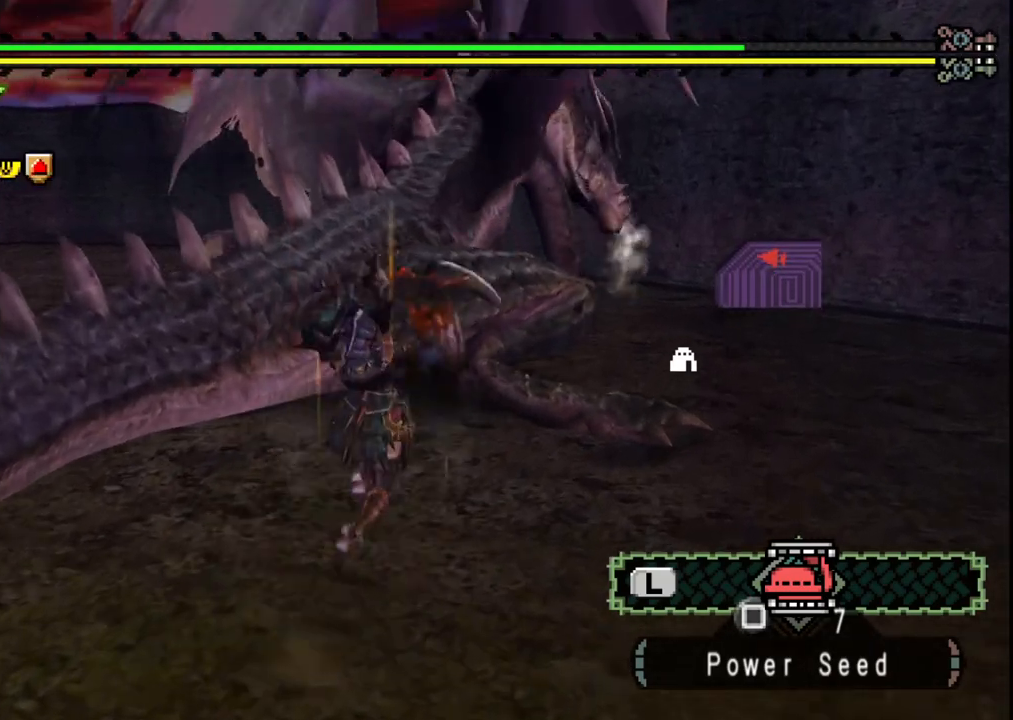
{"buttons": [], "left_stick": "up", "right_stick": "center", "events": [[217, "left_stick", "up"]]}
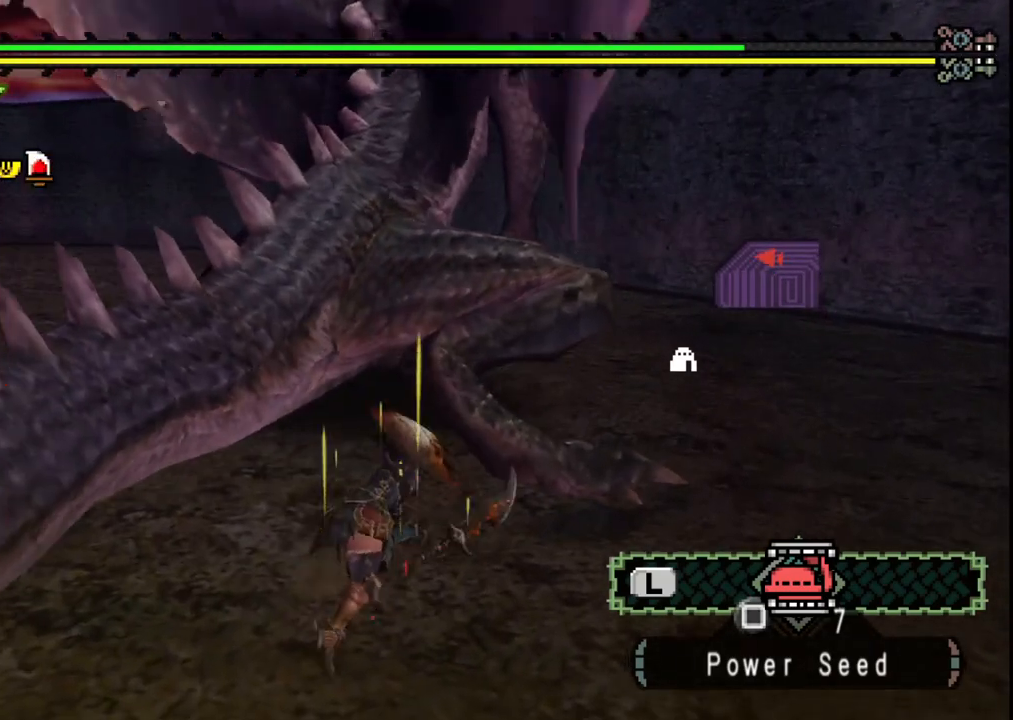
{"buttons": [], "left_stick": "up", "right_stick": "center", "events": []}
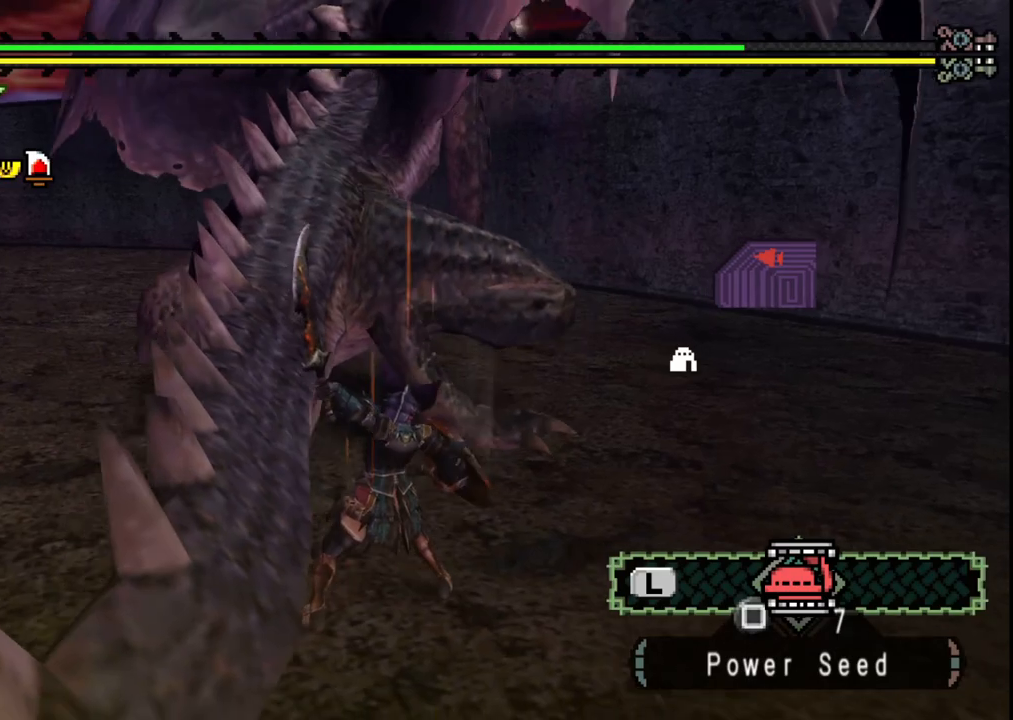
{"buttons": [], "left_stick": "up", "right_stick": "center", "events": []}
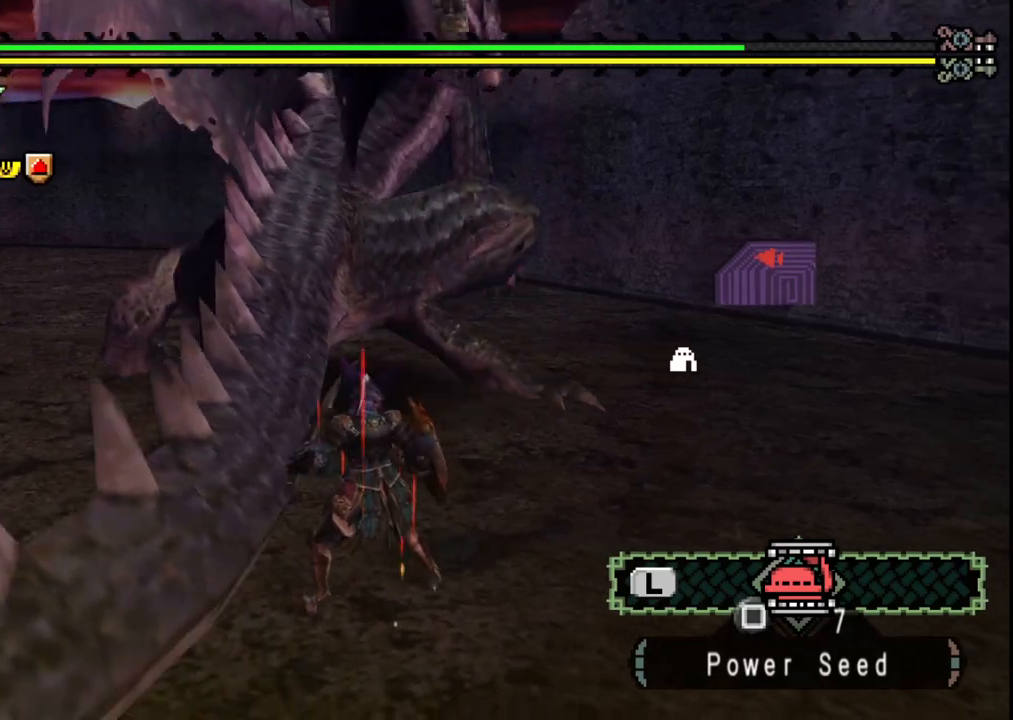
{"buttons": ["B"], "left_stick": "up", "right_stick": "center", "events": [[483, "B", "down"]]}
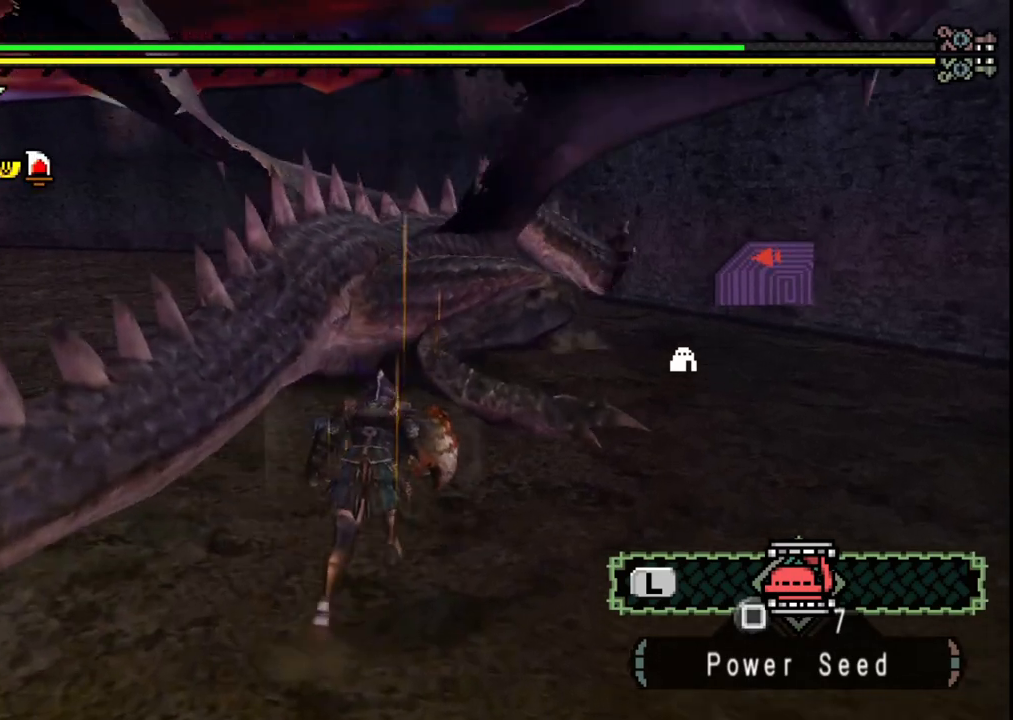
{"buttons": [], "left_stick": "up-right", "right_stick": "center", "events": [[133, "B", "up"], [300, "left_stick", "up-right"]]}
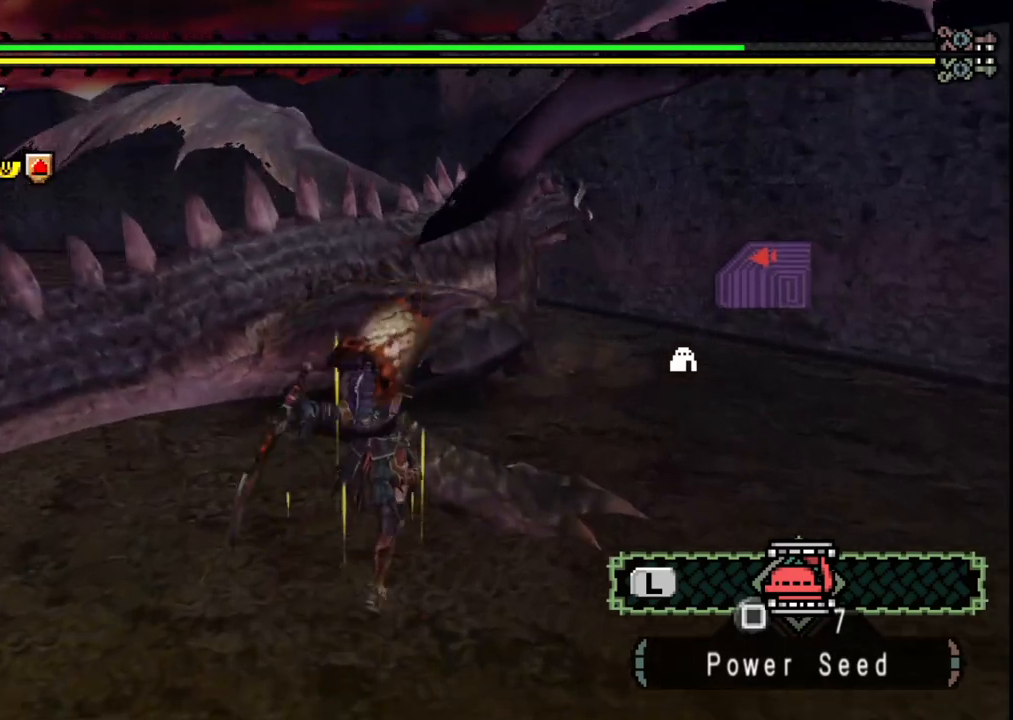
{"buttons": [], "left_stick": "up", "right_stick": "center", "events": [[83, "left_stick", "center"], [217, "left_stick", "up"]]}
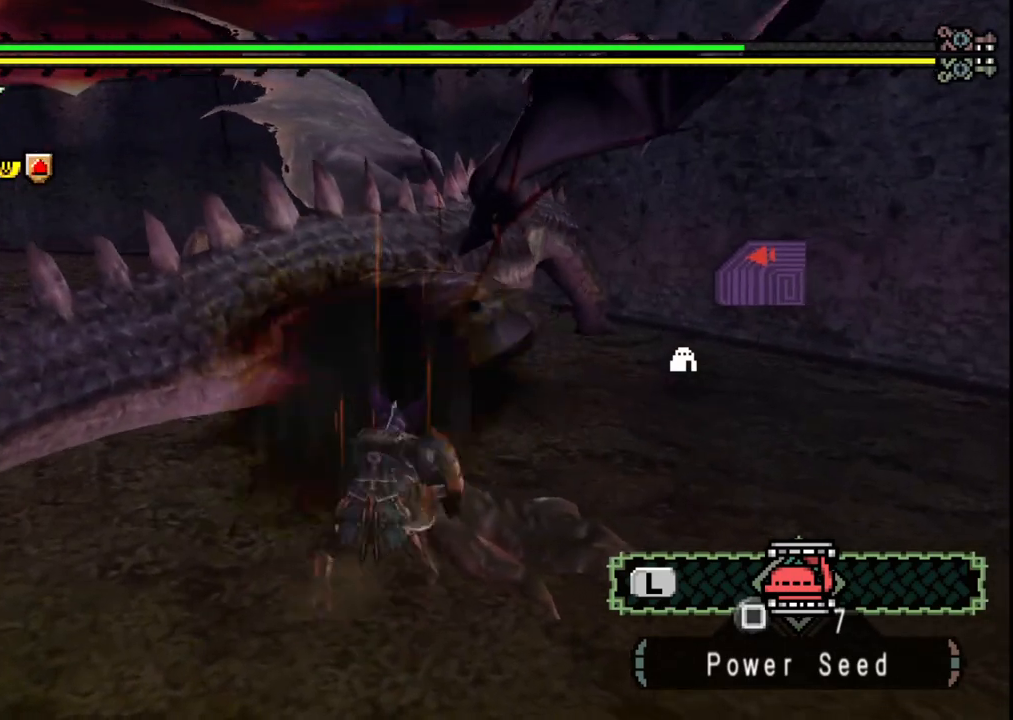
{"buttons": [], "left_stick": "up", "right_stick": "center", "events": []}
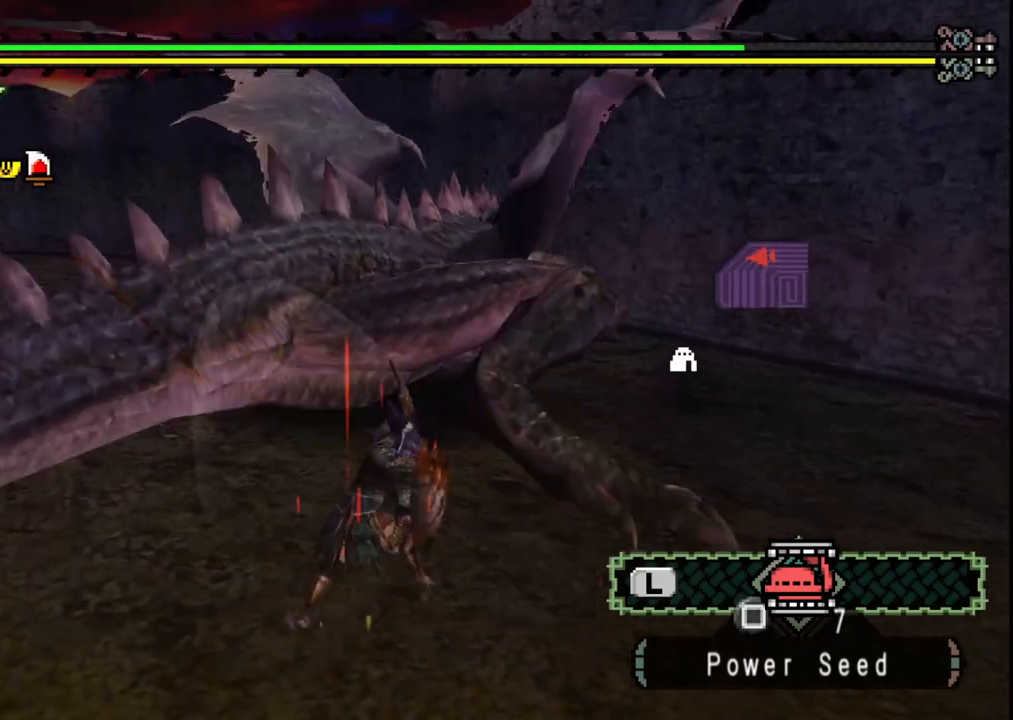
{"buttons": [], "left_stick": "up", "right_stick": "center", "events": []}
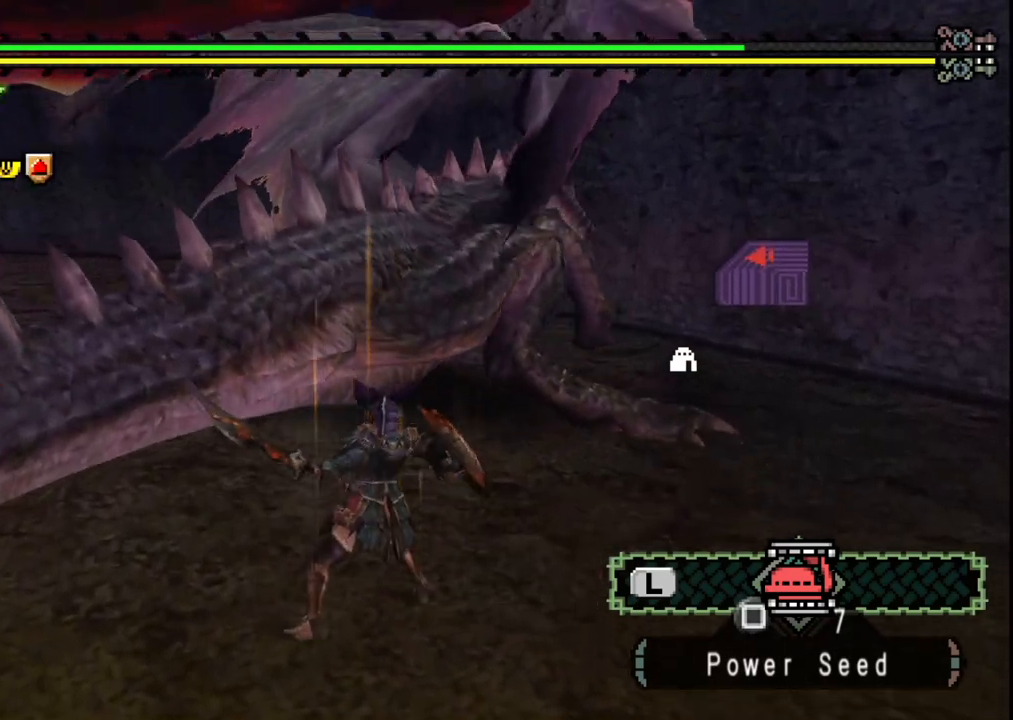
{"buttons": [], "left_stick": "up", "right_stick": "center", "events": []}